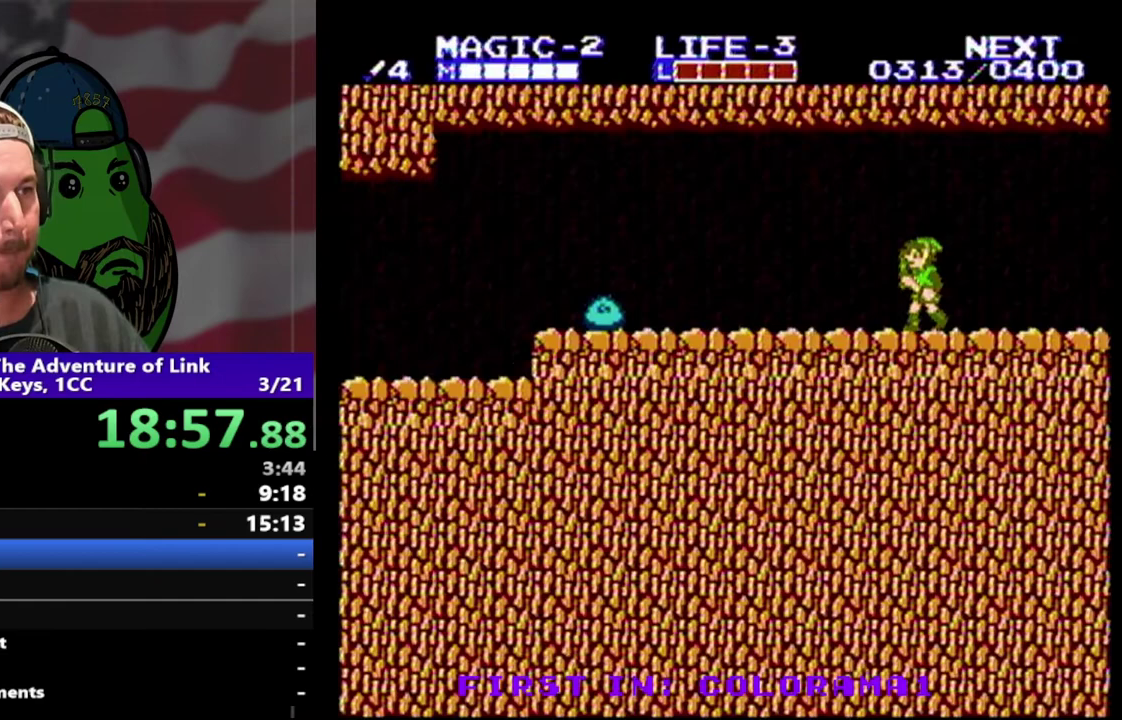
Gameplay with a controller (Nintendo layout); each line is a JSON object with the inputs held at the frame after it. "events" lists button and stick changes between this image and that frame as [ms after this image, input, new state], when the widget could be followed in between. Not read: L3 R3.
{"buttons": ["DPAD_LEFT"], "events": []}
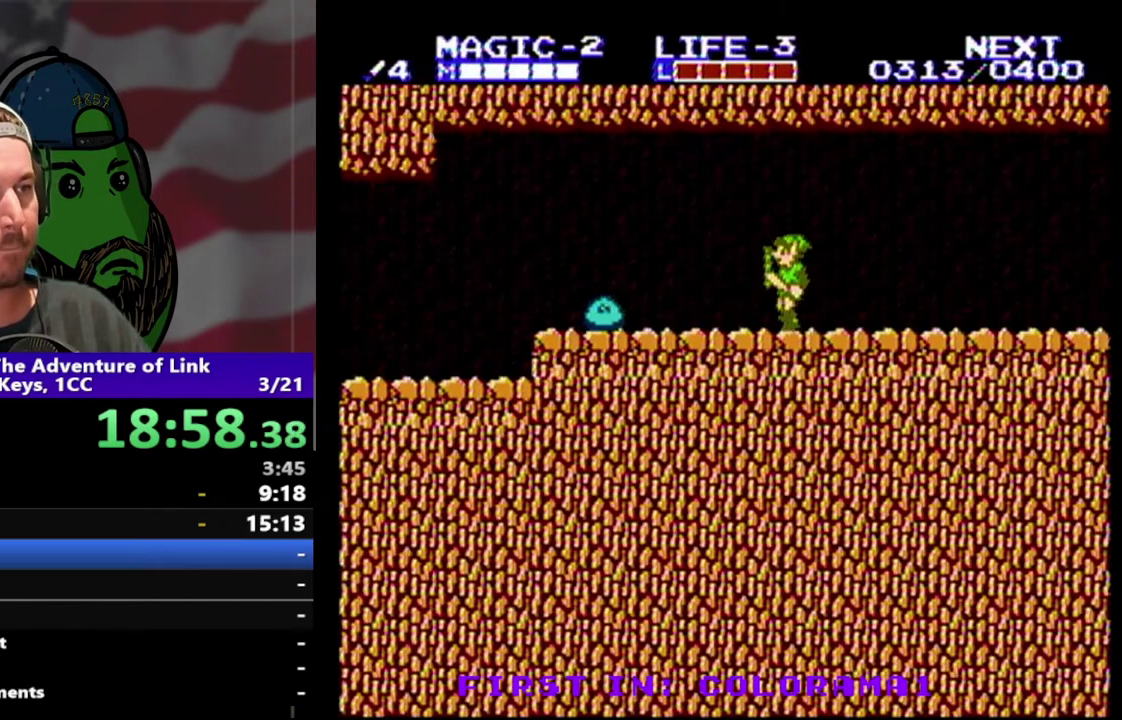
{"buttons": ["DPAD_LEFT"], "events": [[300, "B", "down"], [300, "DPAD_DOWN", "down"], [400, "B", "up"], [433, "DPAD_DOWN", "up"]]}
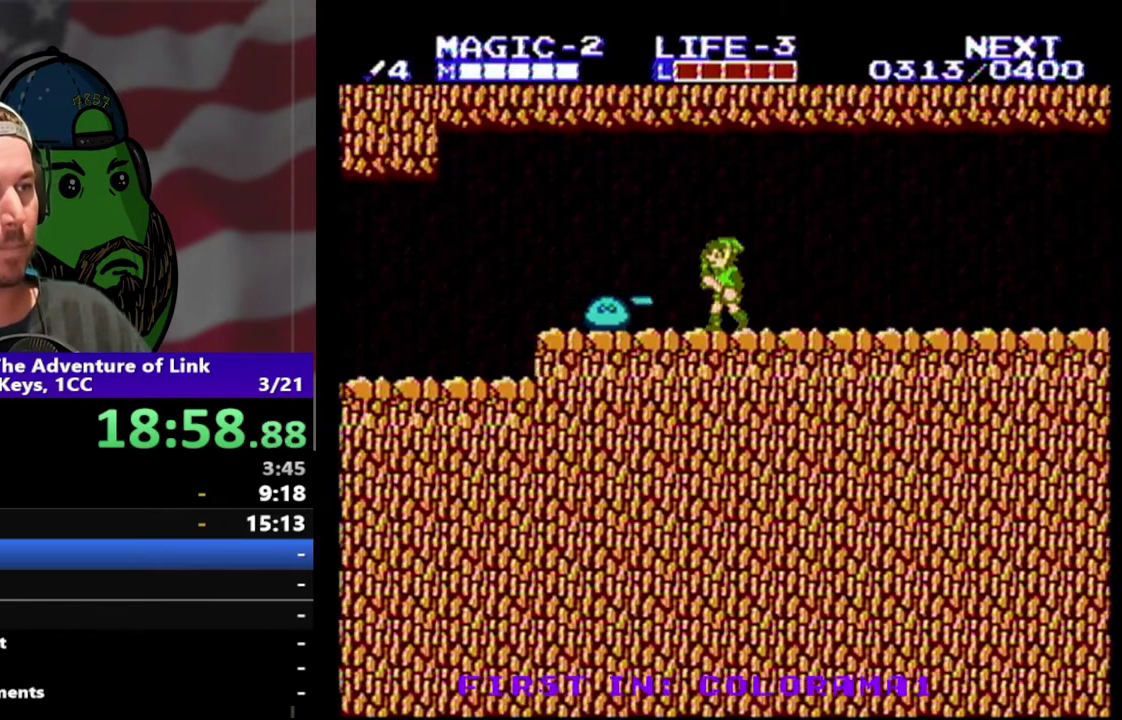
{"buttons": ["DPAD_LEFT"], "events": []}
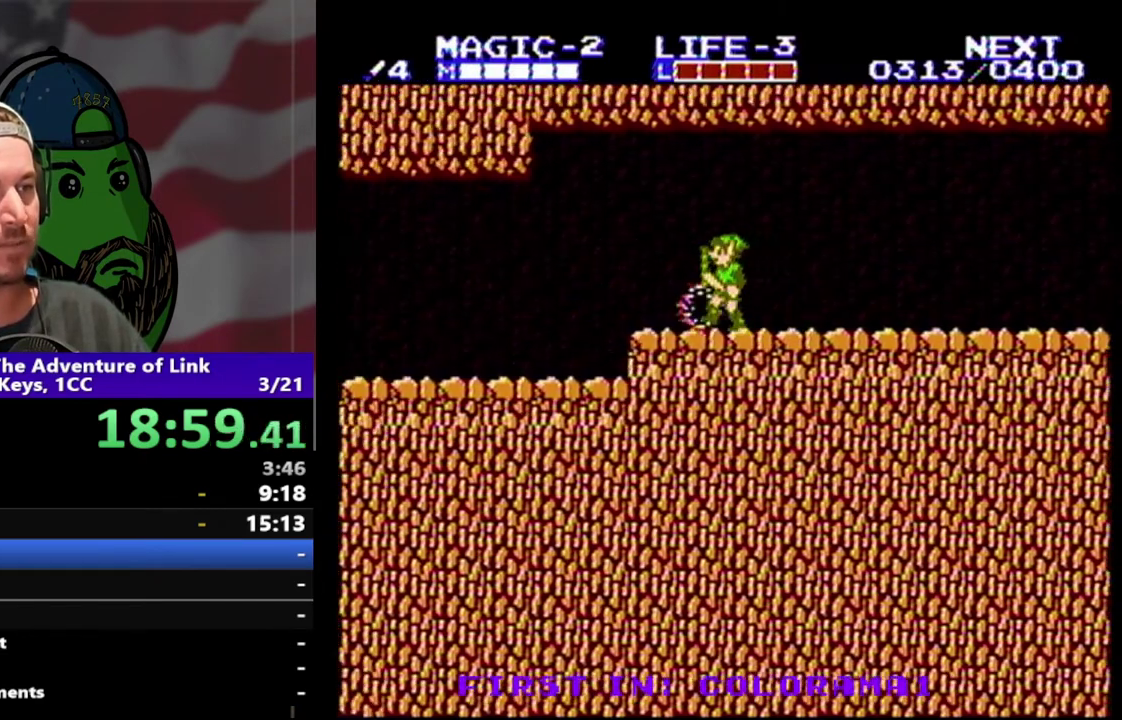
{"buttons": ["DPAD_LEFT"], "events": []}
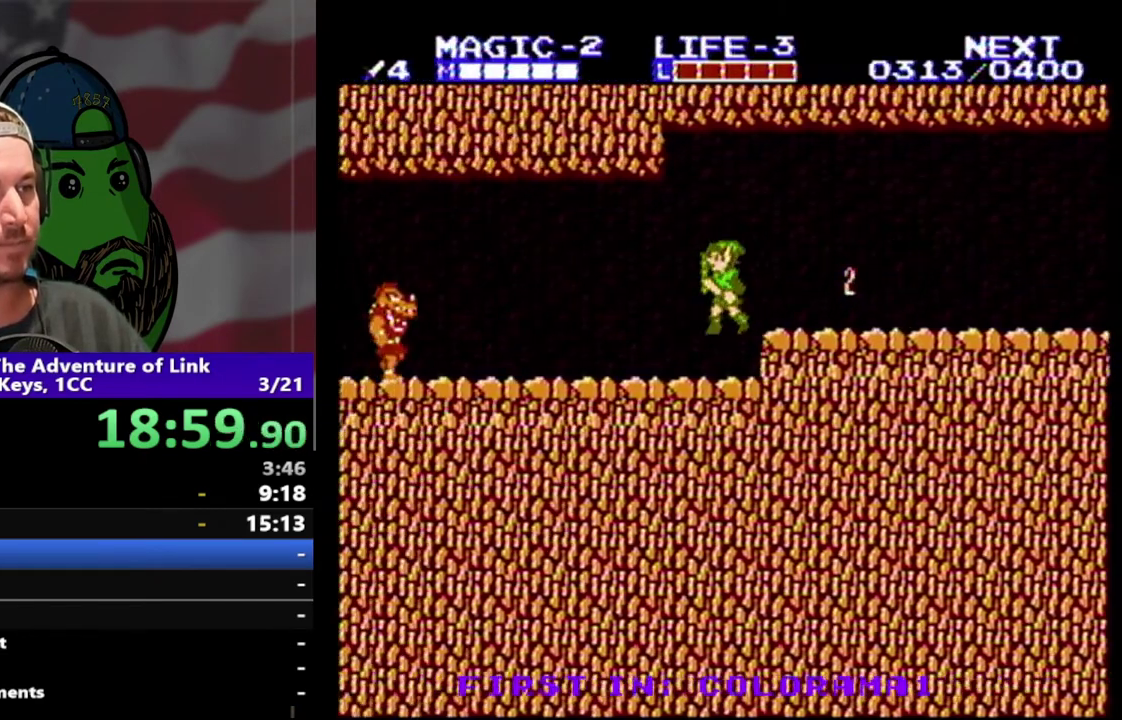
{"buttons": ["DPAD_LEFT"], "events": []}
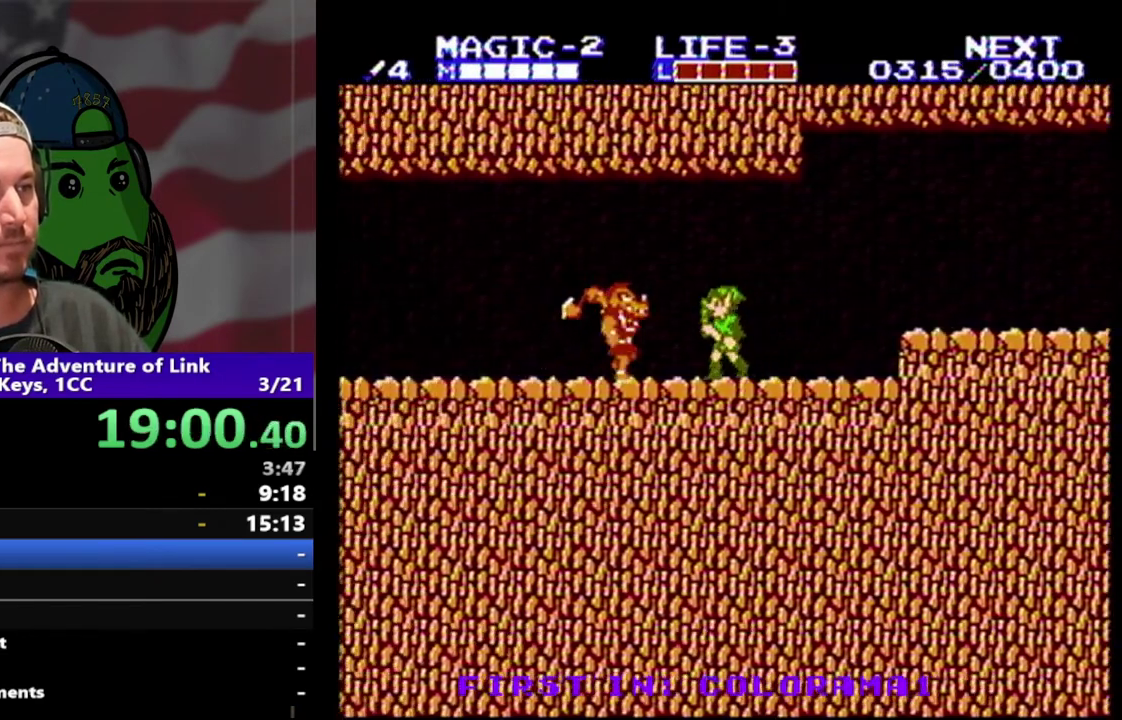
{"buttons": ["DPAD_LEFT"], "events": [[100, "DPAD_DOWN", "down"], [167, "B", "down"], [267, "B", "up"], [267, "DPAD_DOWN", "up"]]}
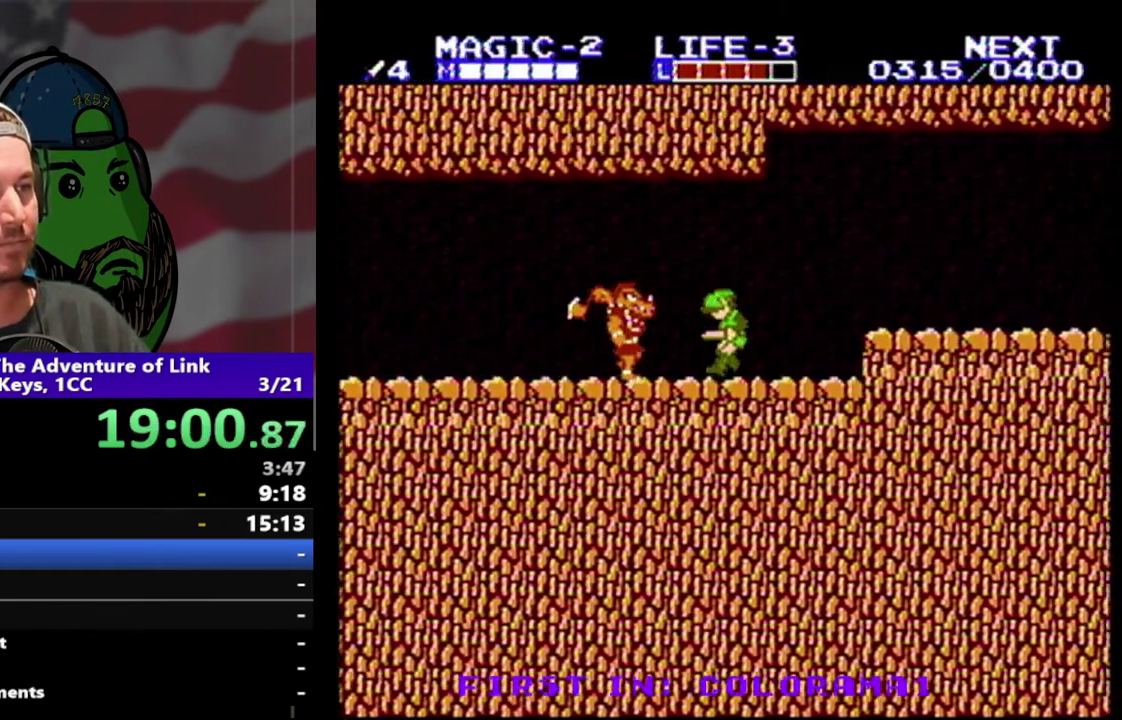
{"buttons": ["DPAD_DOWN", "DPAD_LEFT"], "events": [[400, "DPAD_DOWN", "down"], [433, "B", "down"], [500, "B", "up"]]}
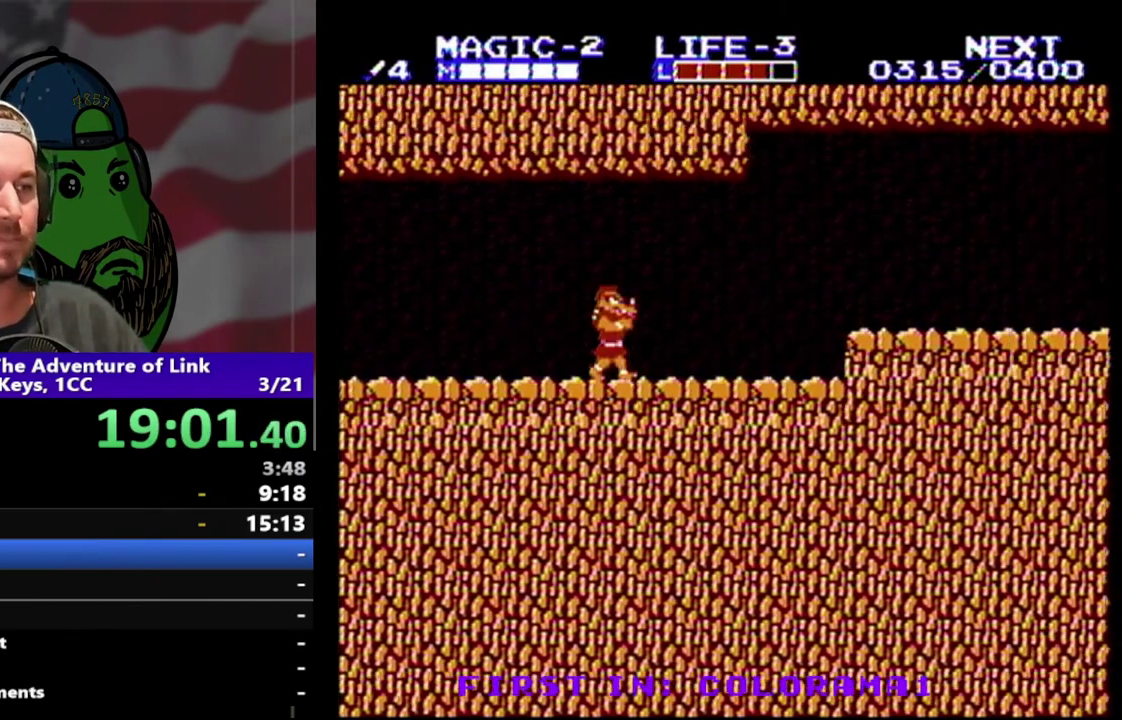
{"buttons": ["DPAD_LEFT"], "events": [[67, "DPAD_DOWN", "up"]]}
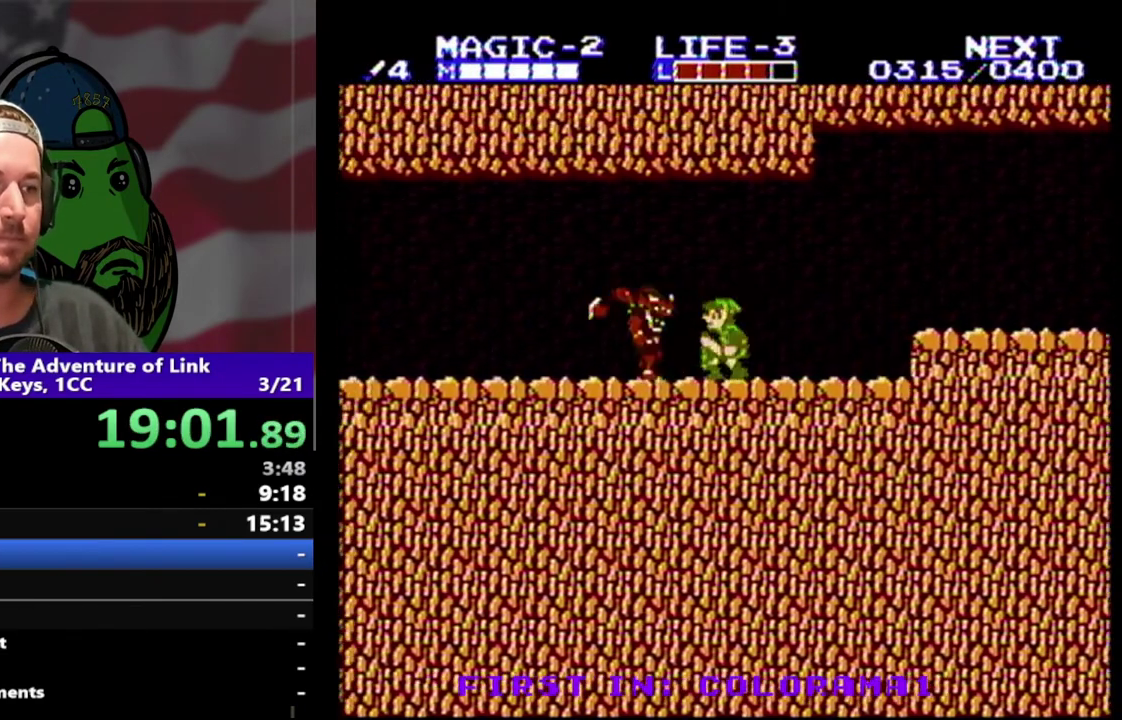
{"buttons": ["DPAD_LEFT"], "events": [[33, "DPAD_DOWN", "down"], [67, "B", "down"], [100, "DPAD_LEFT", "up"], [167, "B", "up"], [167, "DPAD_LEFT", "down"], [200, "DPAD_DOWN", "up"]]}
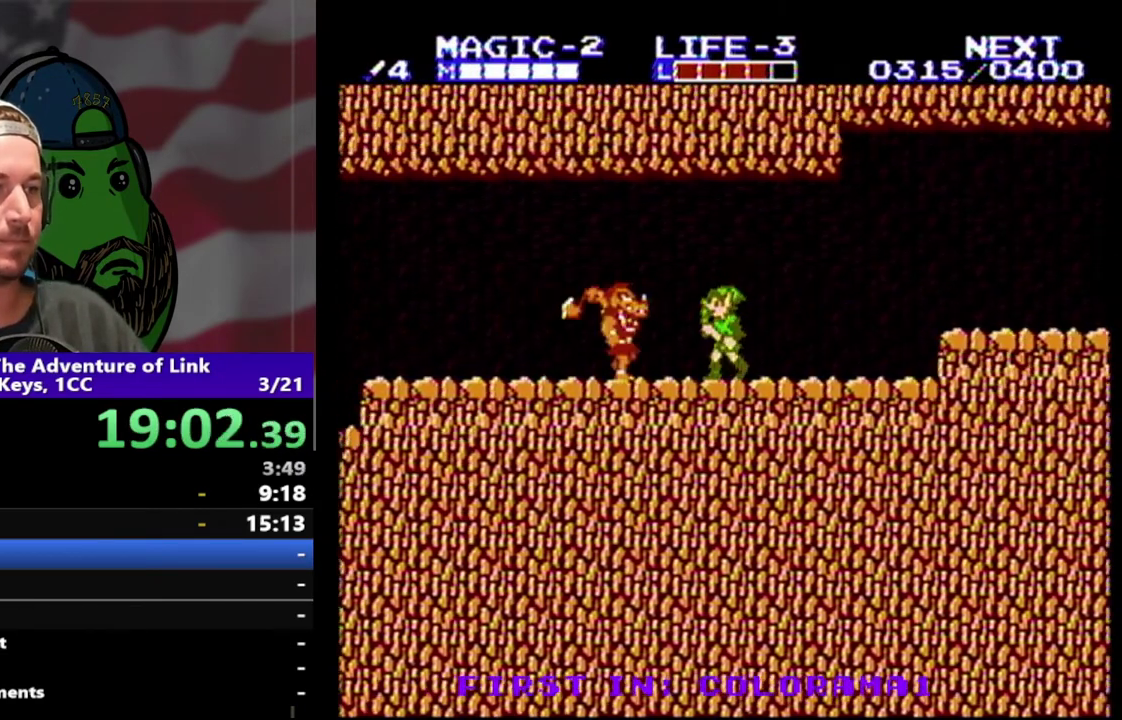
{"buttons": ["DPAD_LEFT"], "events": [[133, "DPAD_DOWN", "down"], [167, "B", "down"], [267, "B", "up"], [300, "DPAD_DOWN", "up"]]}
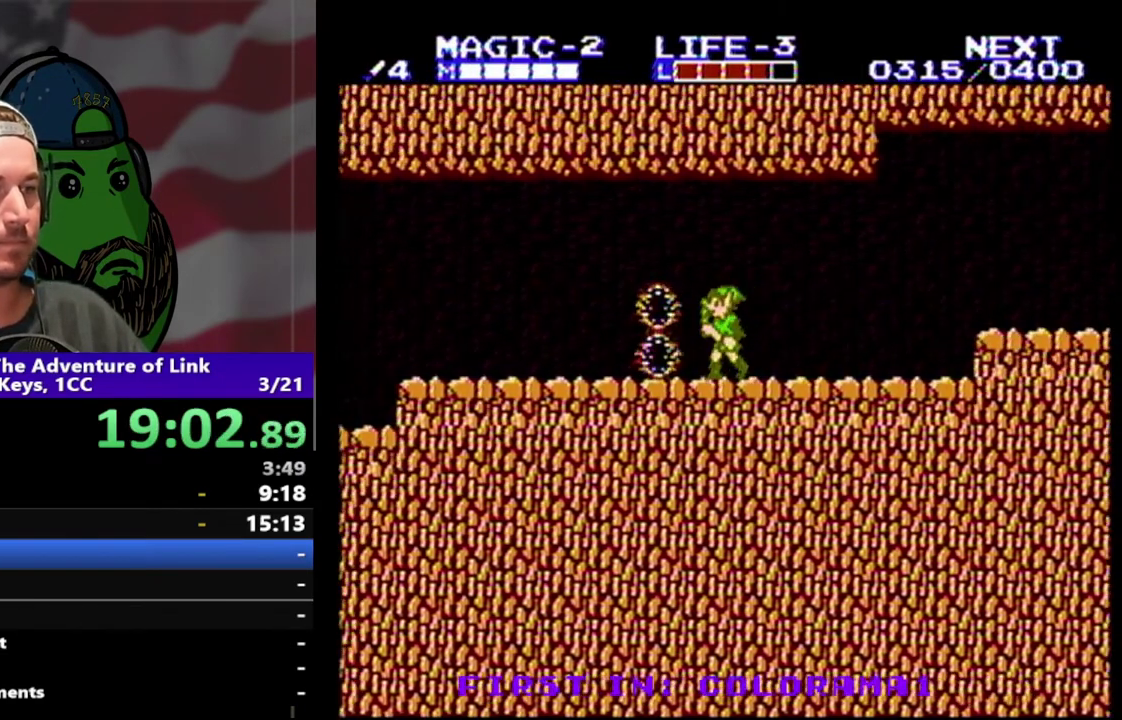
{"buttons": ["DPAD_LEFT"], "events": []}
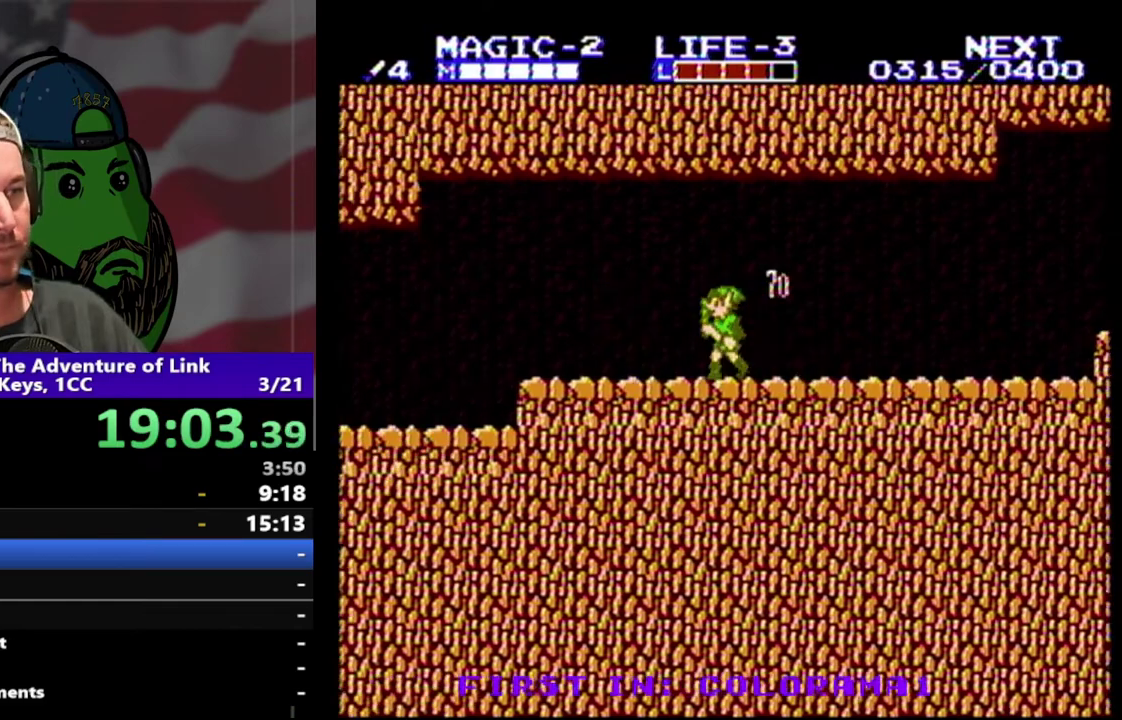
{"buttons": ["DPAD_LEFT"], "events": []}
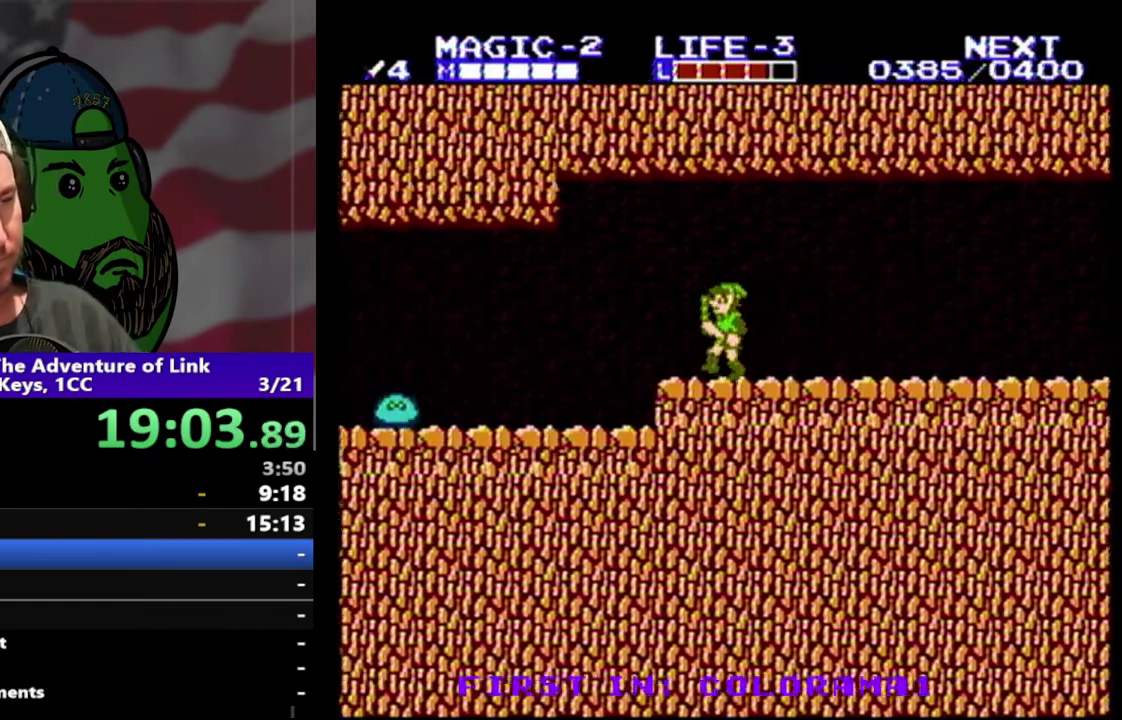
{"buttons": ["DPAD_LEFT"], "events": []}
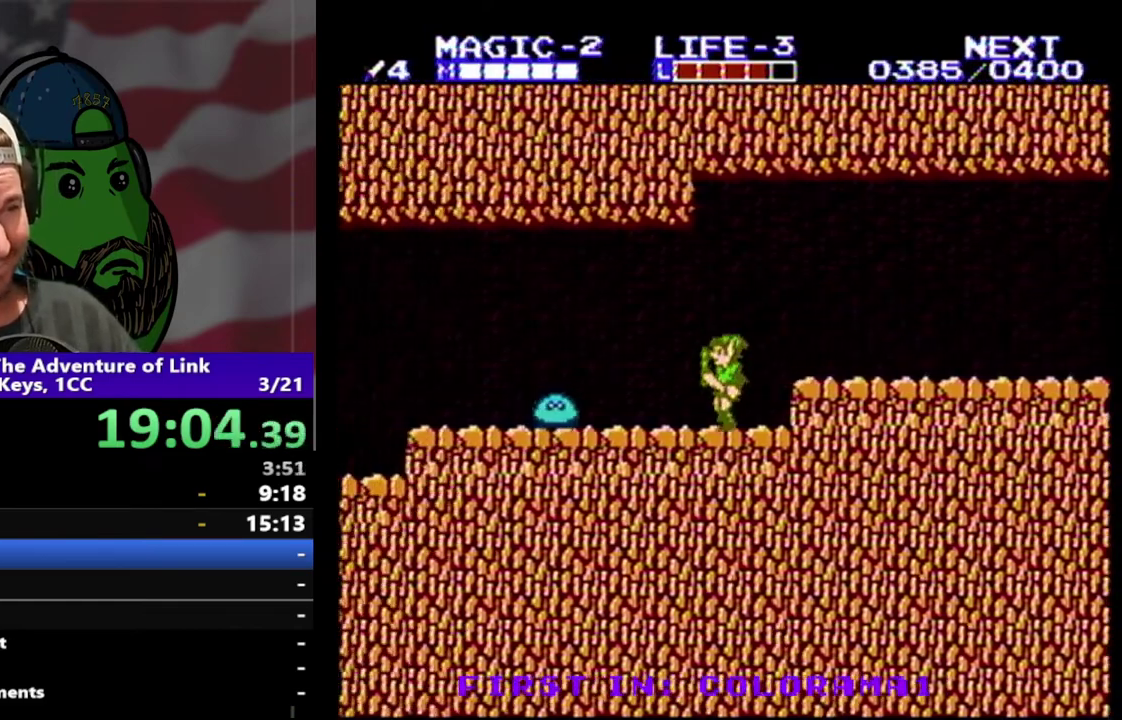
{"buttons": ["DPAD_LEFT"], "events": [[300, "DPAD_DOWN", "down"], [367, "B", "down"], [467, "DPAD_DOWN", "up"], [500, "B", "up"]]}
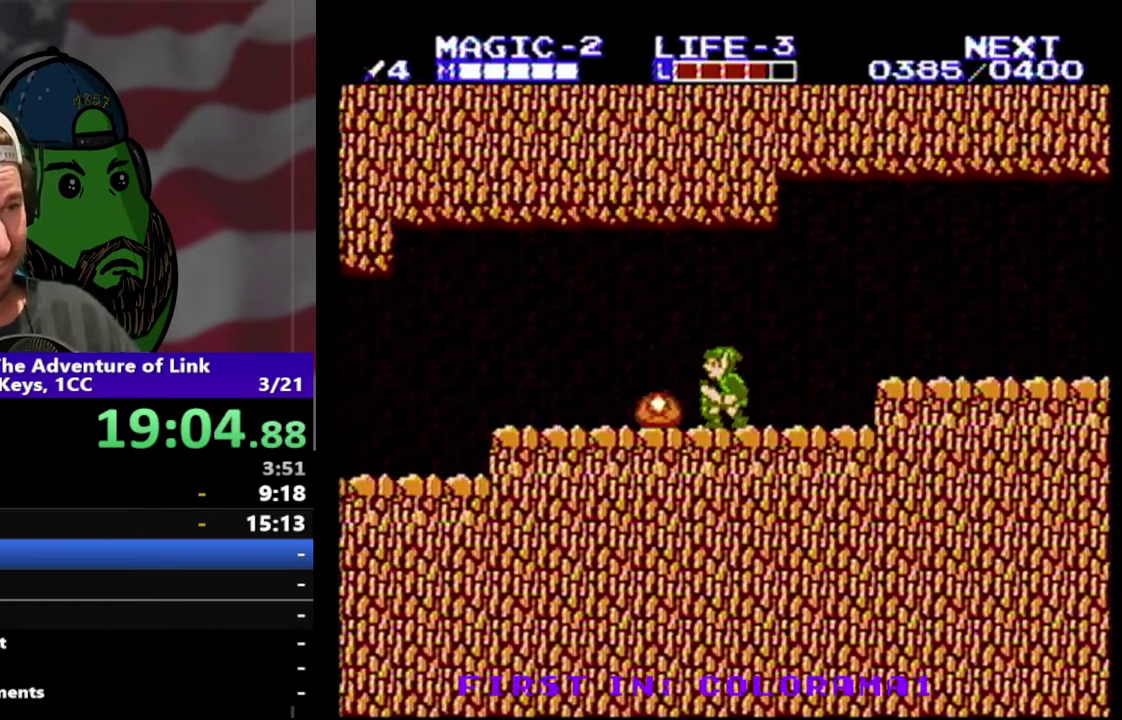
{"buttons": ["DPAD_LEFT"], "events": []}
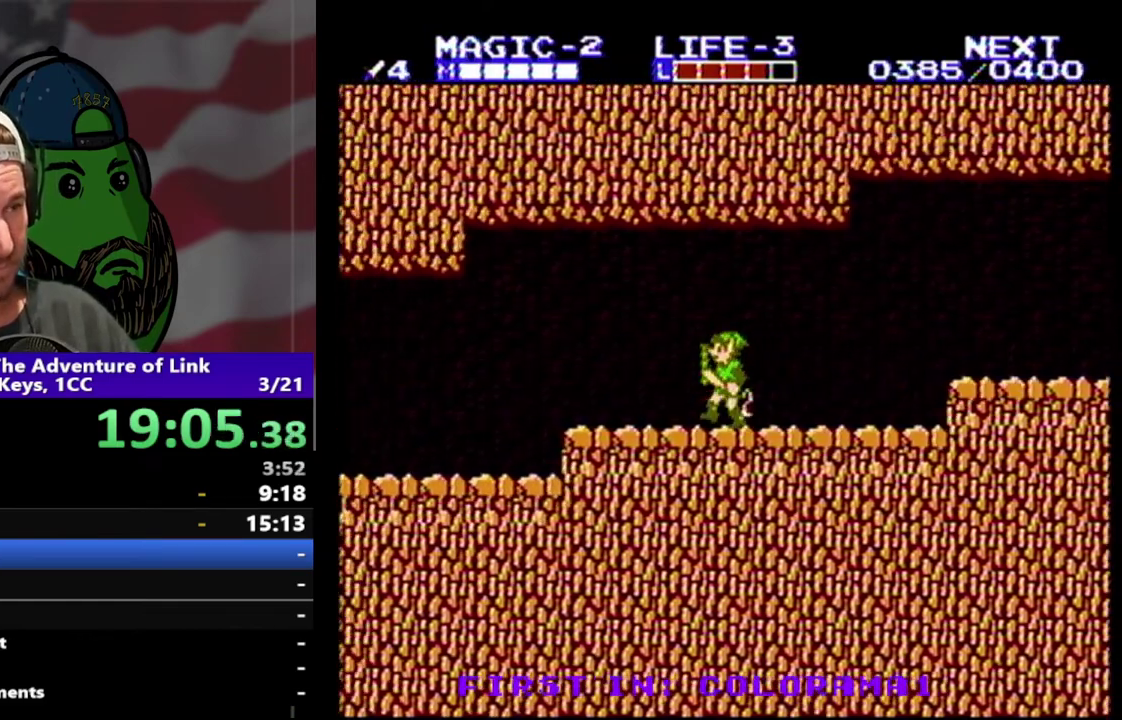
{"buttons": ["DPAD_LEFT"], "events": []}
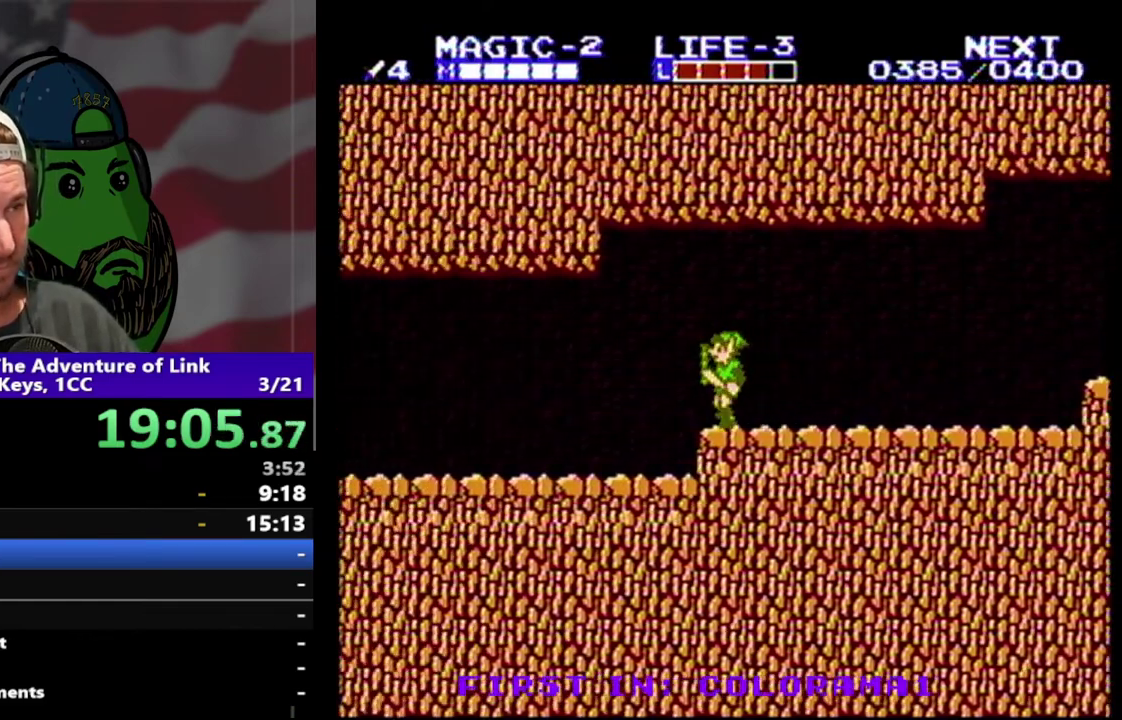
{"buttons": ["DPAD_LEFT"], "events": []}
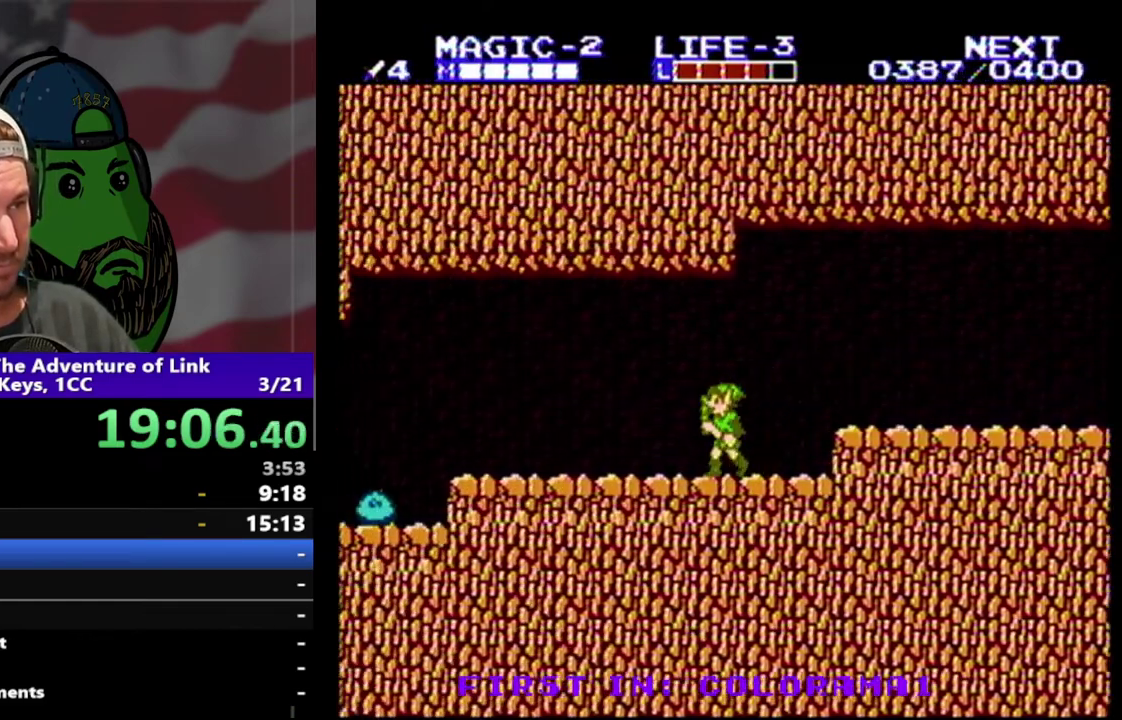
{"buttons": ["DPAD_LEFT"], "events": []}
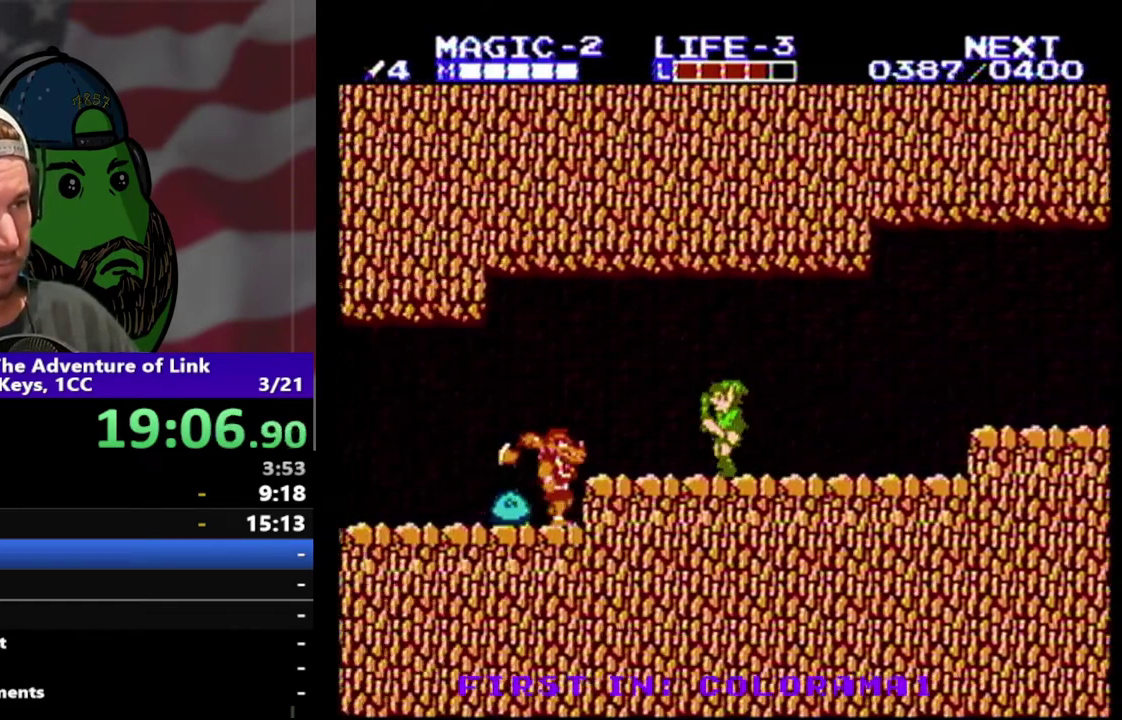
{"buttons": ["DPAD_DOWN", "DPAD_LEFT"], "events": [[333, "DPAD_DOWN", "down"], [367, "B", "down"], [367, "DPAD_LEFT", "up"], [500, "B", "up"], [500, "DPAD_LEFT", "down"]]}
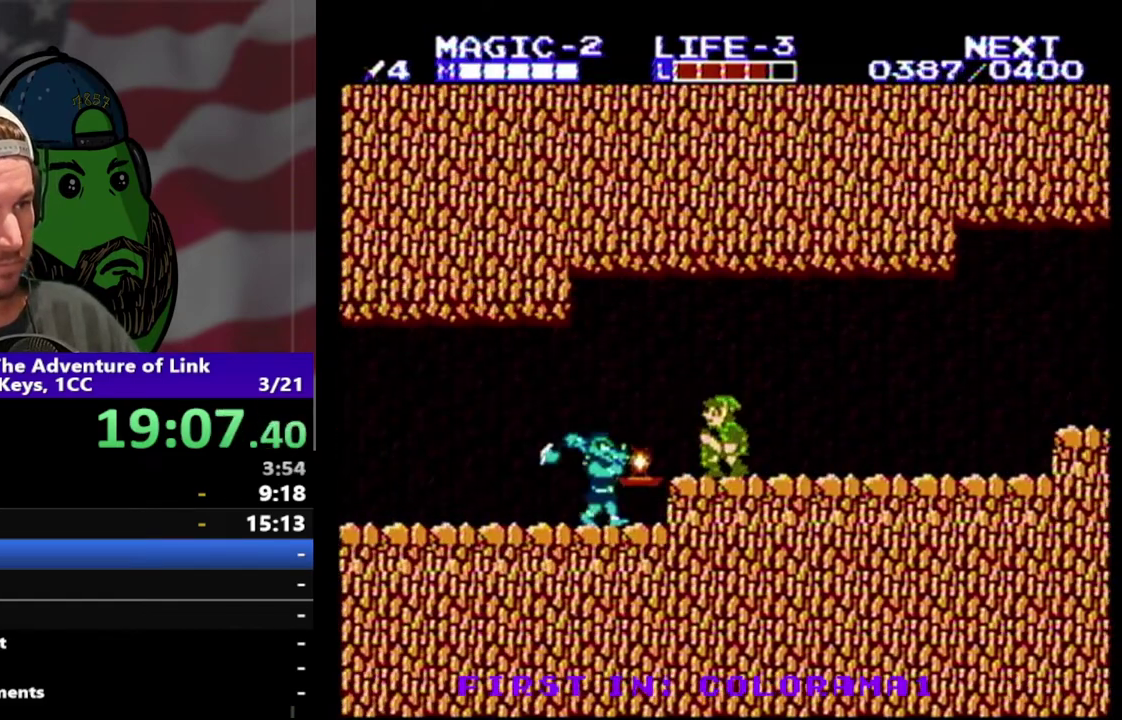
{"buttons": ["DPAD_LEFT"], "events": [[67, "DPAD_DOWN", "up"]]}
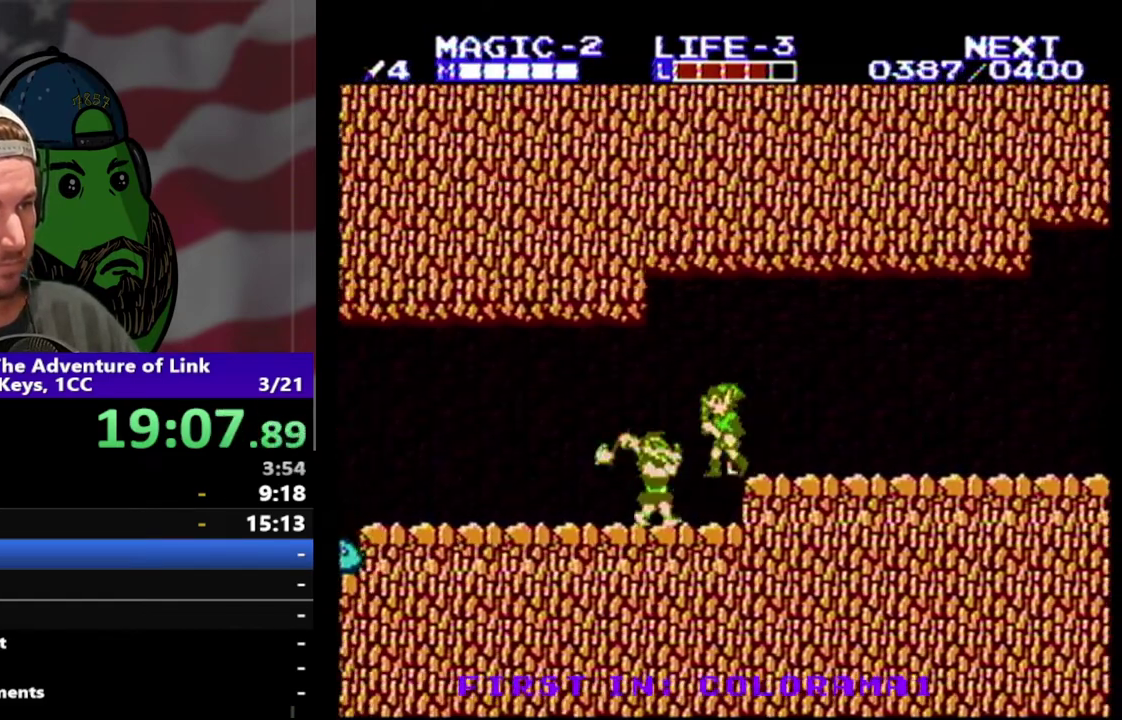
{"buttons": ["DPAD_LEFT"], "events": [[67, "B", "down"], [67, "DPAD_DOWN", "down"], [100, "DPAD_LEFT", "up"], [200, "B", "up"], [200, "DPAD_LEFT", "down"], [267, "DPAD_DOWN", "up"]]}
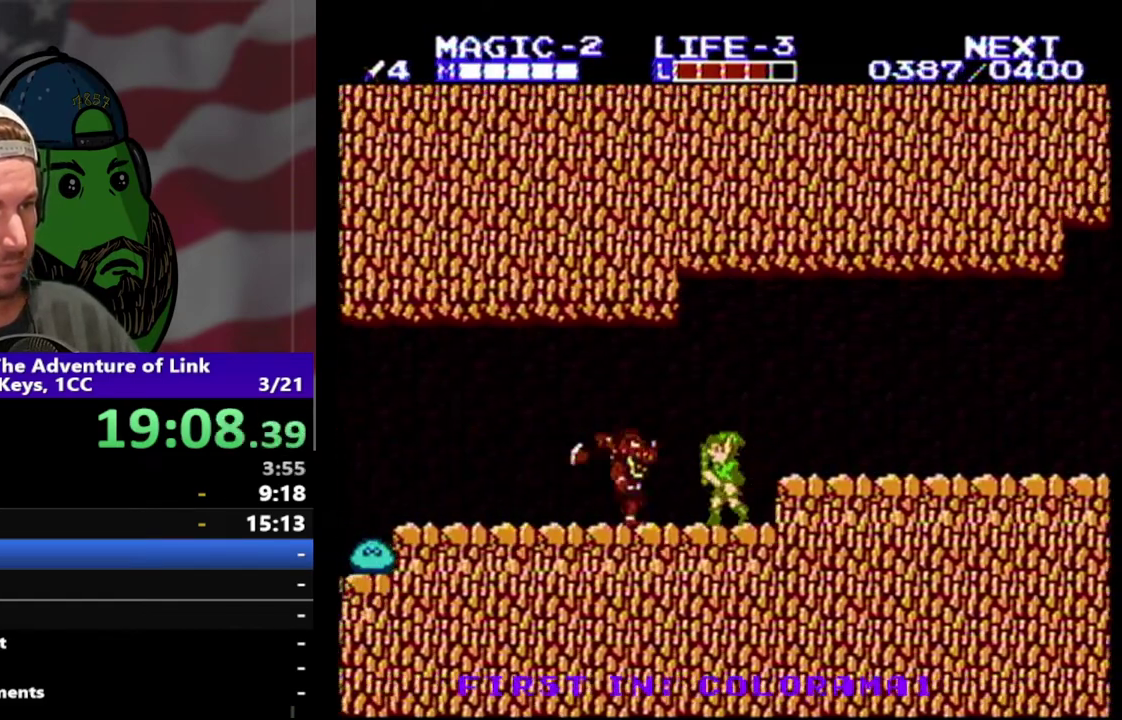
{"buttons": ["DPAD_LEFT"], "events": [[133, "DPAD_DOWN", "down"], [167, "B", "down"], [267, "B", "up"], [267, "DPAD_DOWN", "up"]]}
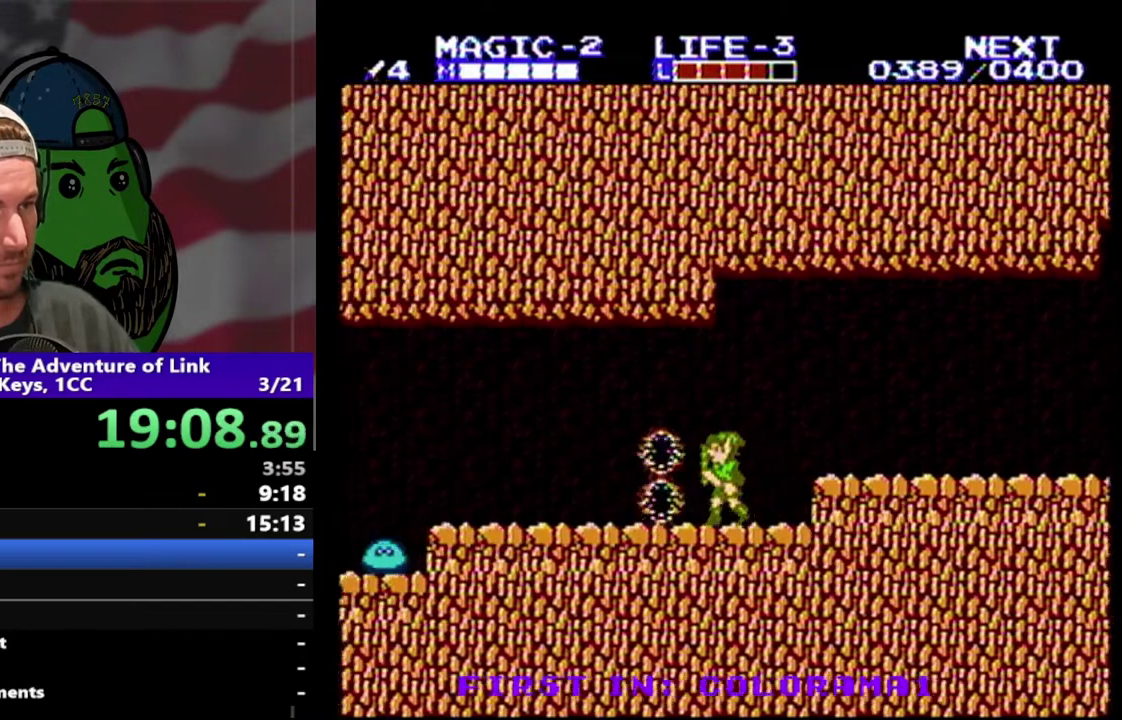
{"buttons": ["DPAD_LEFT"], "events": []}
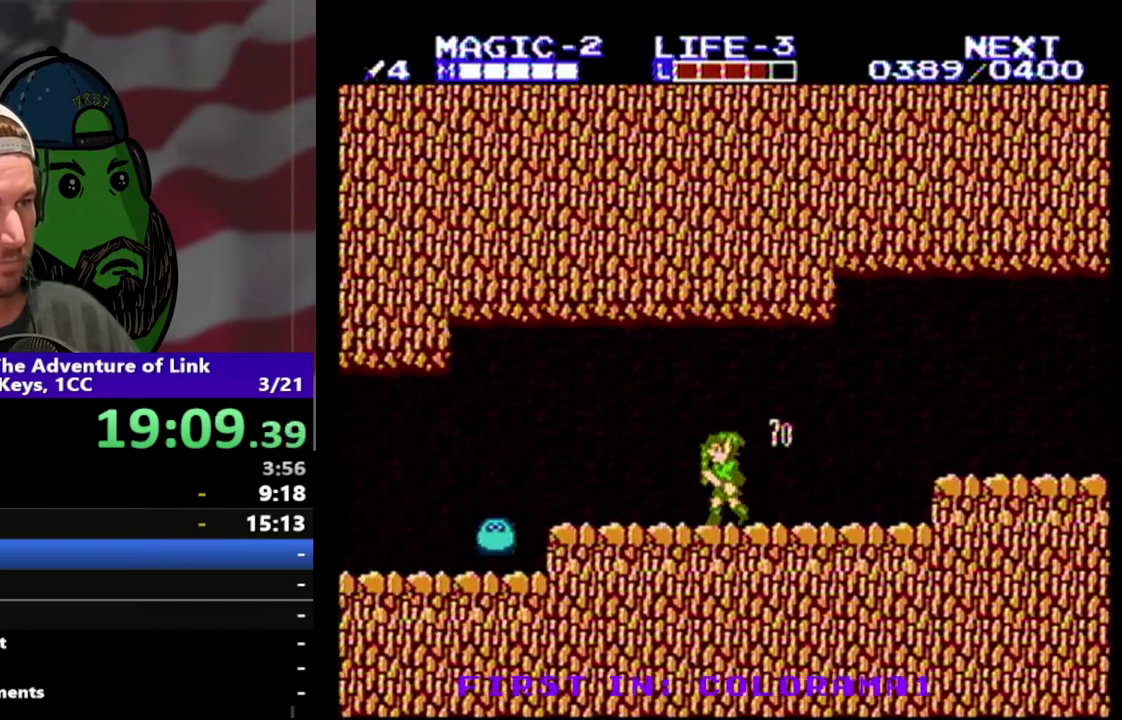
{"buttons": ["DPAD_LEFT"], "events": [[367, "A", "down"], [467, "A", "up"]]}
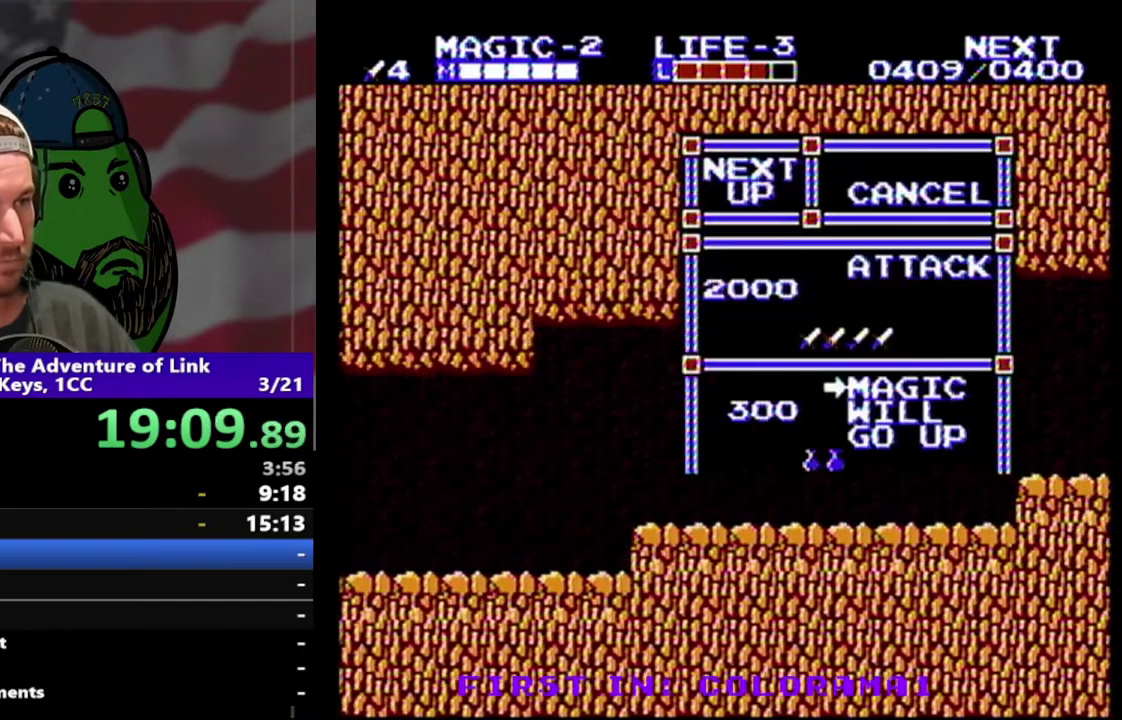
{"buttons": [], "events": [[333, "DPAD_LEFT", "up"]]}
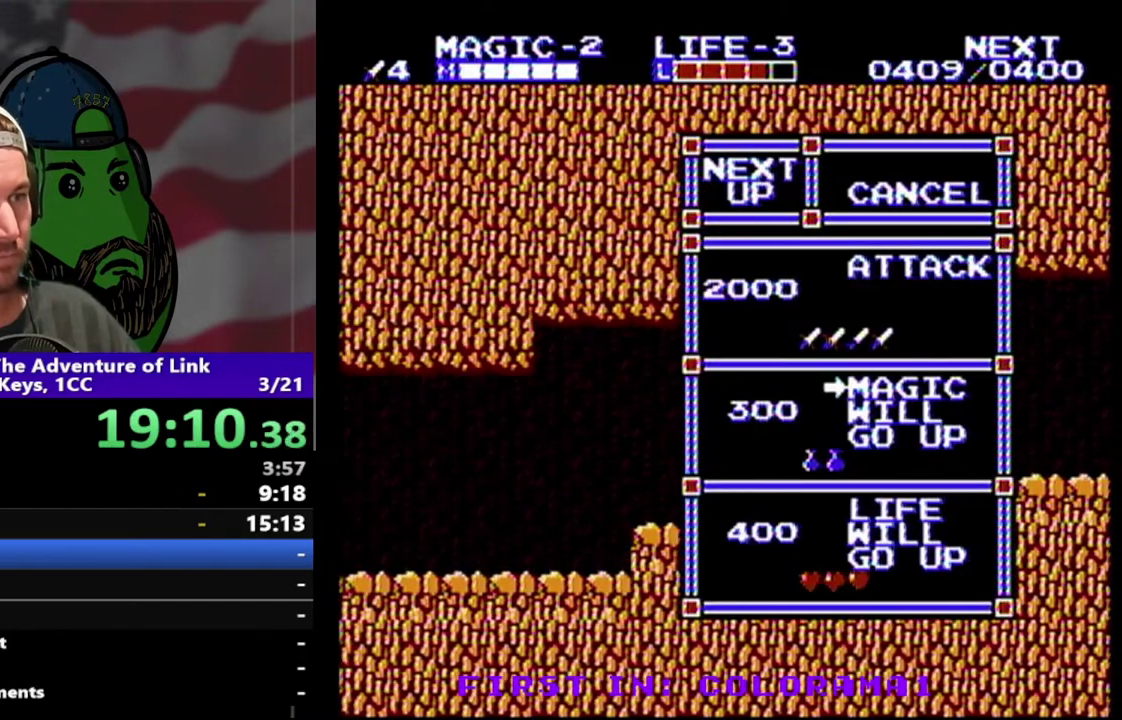
{"buttons": [], "events": [[267, "DPAD_UP", "down"], [400, "DPAD_UP", "up"]]}
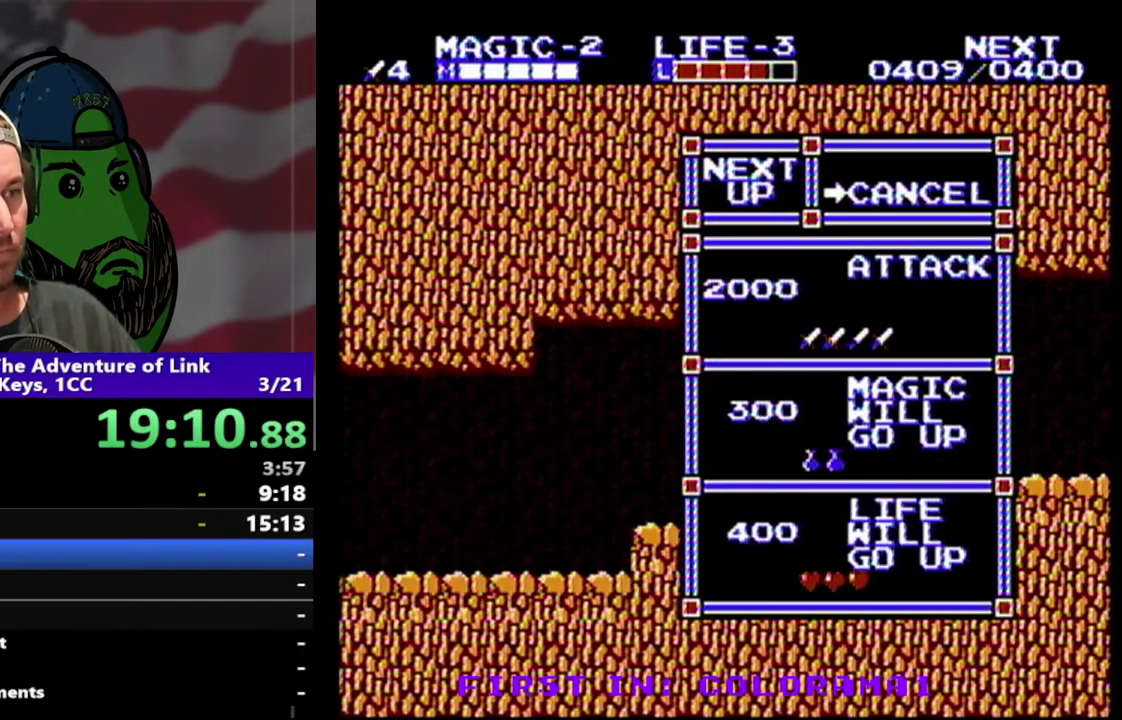
{"buttons": ["DPAD_LEFT"], "events": [[33, "START", "down"], [167, "DPAD_LEFT", "down"], [167, "START", "up"]]}
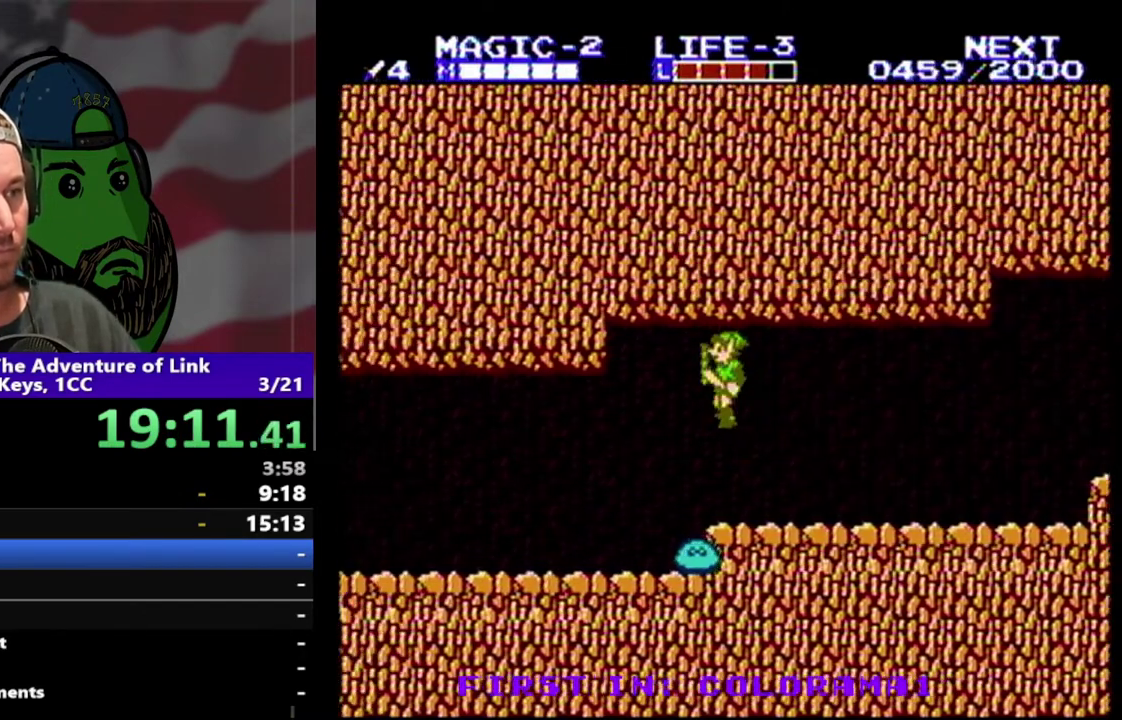
{"buttons": ["DPAD_LEFT"], "events": [[267, "DPAD_DOWN", "down"], [267, "DPAD_LEFT", "up"], [300, "B", "down"], [333, "DPAD_RIGHT", "down"], [433, "B", "up"], [433, "DPAD_RIGHT", "up"], [500, "DPAD_DOWN", "up"], [500, "DPAD_LEFT", "down"]]}
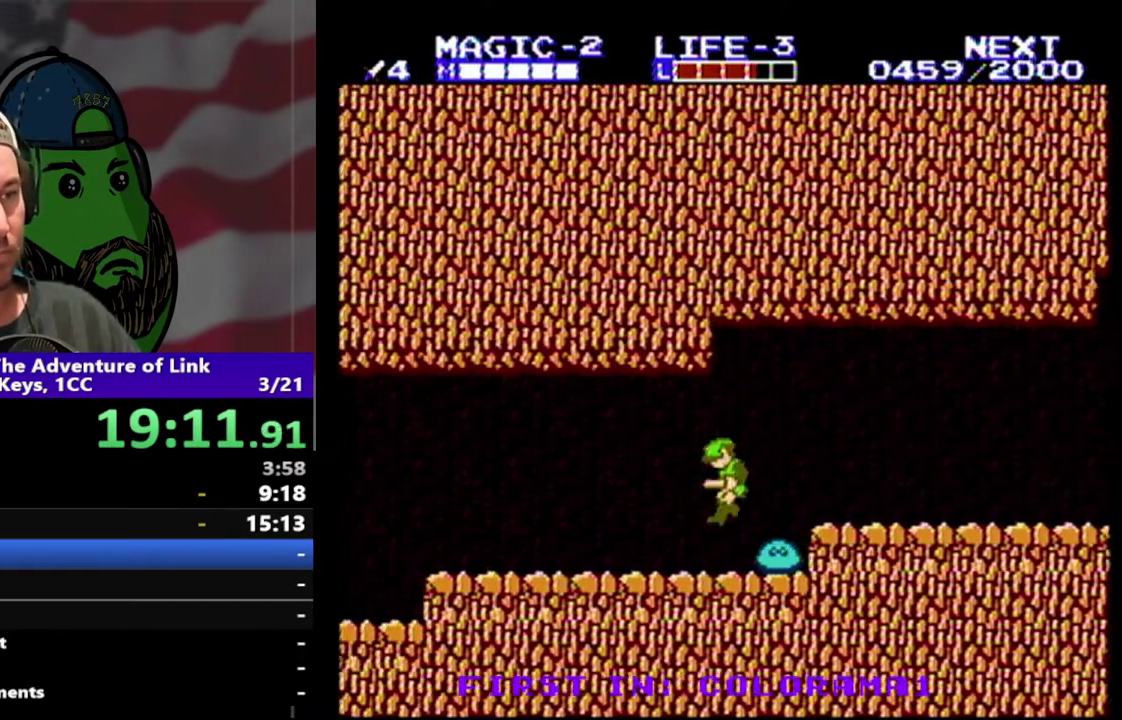
{"buttons": ["B", "DPAD_DOWN"], "events": [[133, "DPAD_LEFT", "up"], [267, "DPAD_RIGHT", "down"], [333, "DPAD_DOWN", "down"], [400, "B", "down"], [433, "DPAD_RIGHT", "up"]]}
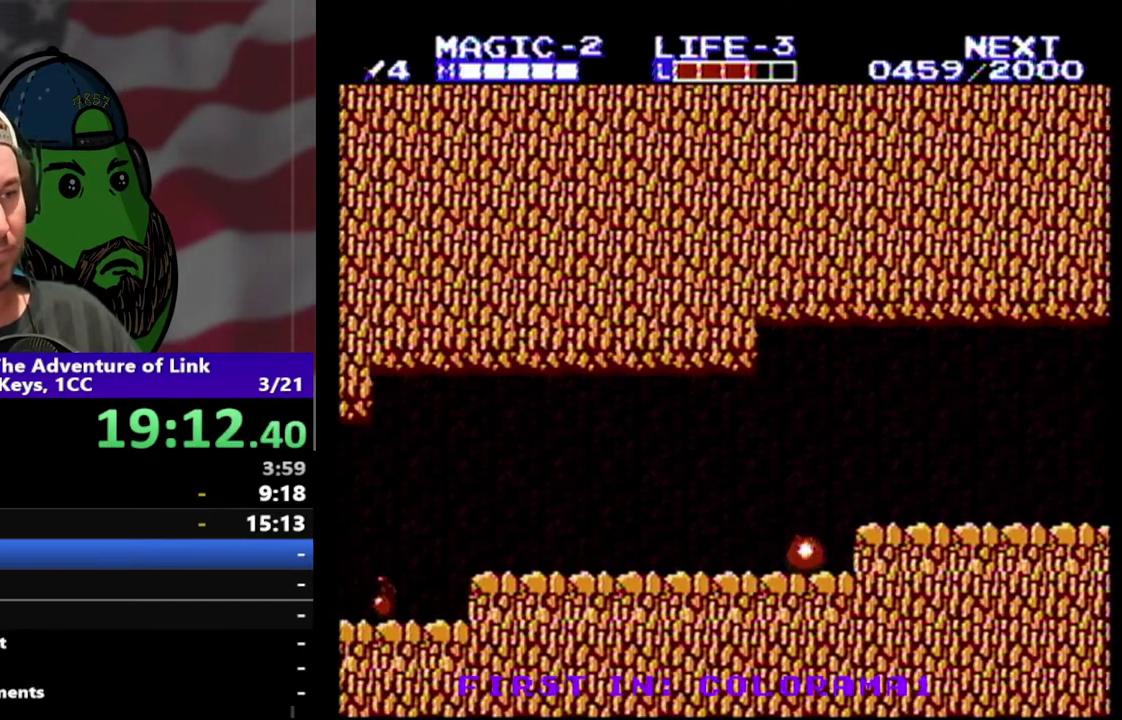
{"buttons": ["DPAD_LEFT"], "events": [[33, "B", "up"], [100, "DPAD_DOWN", "up"], [100, "DPAD_LEFT", "down"]]}
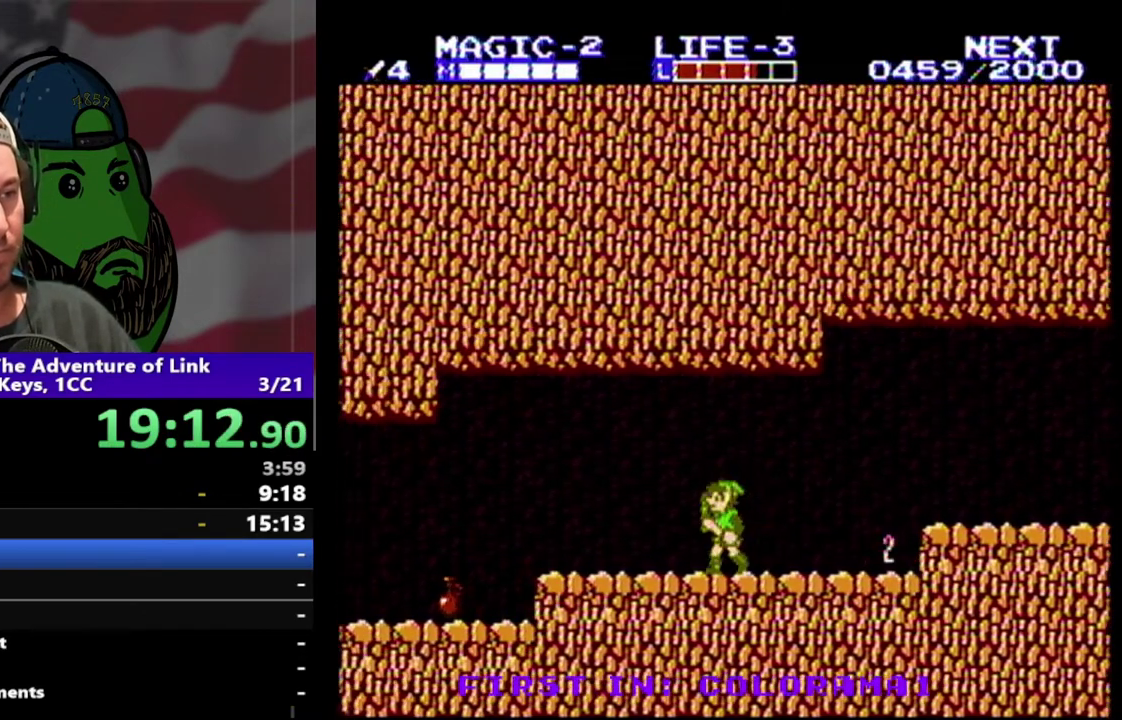
{"buttons": [], "events": [[167, "DPAD_LEFT", "up"], [233, "START", "down"], [333, "START", "up"]]}